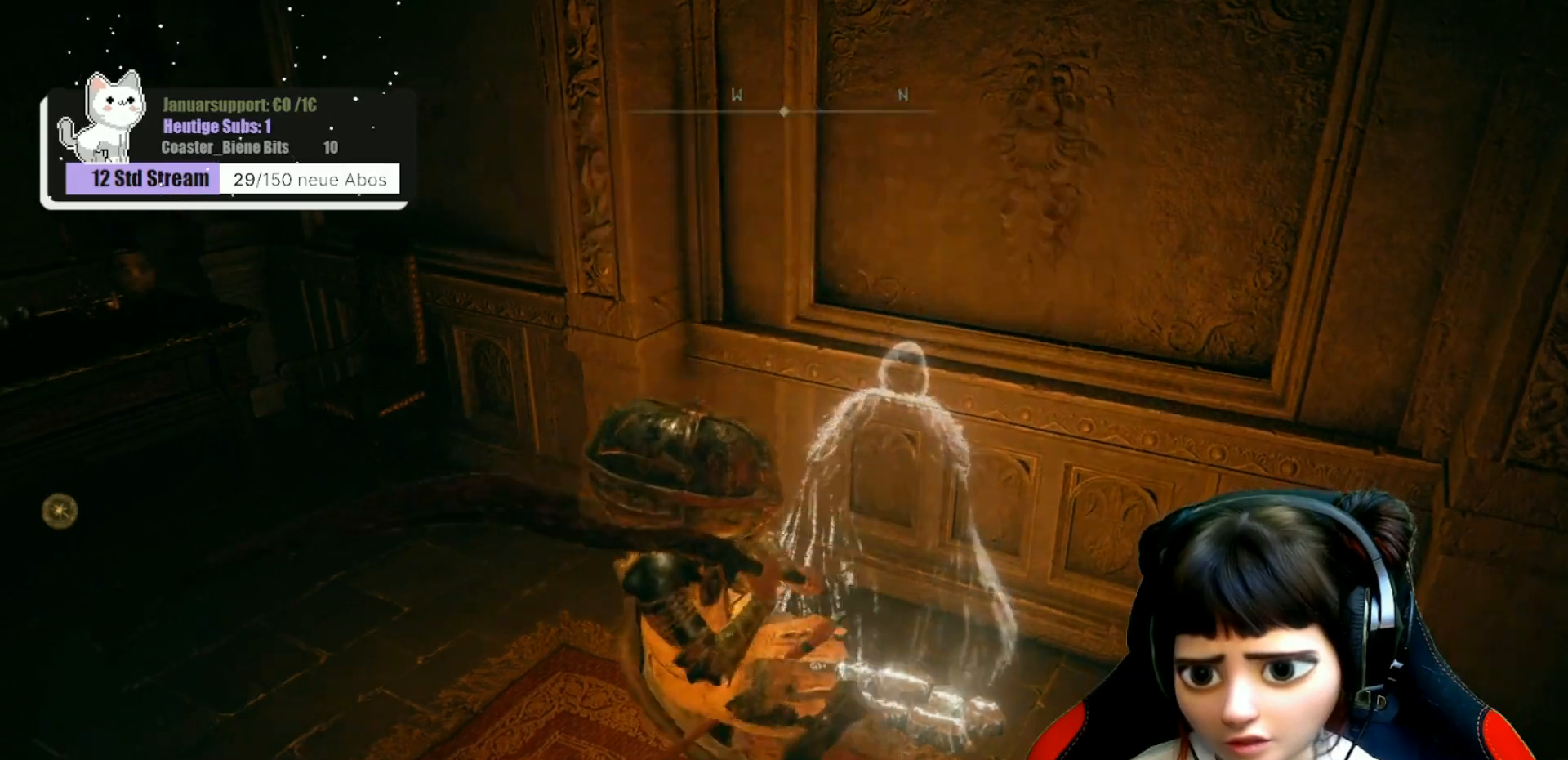
Gameplay with a controller (Xbox layout); each line is a JSON object with the inputs held at the frame after it. "events" lists button and stick changes between this image and that frame as [ms after this image, input, new state], when the widget could be followed in between.
{"buttons": [], "left_stick": "up-right", "right_stick": "right", "events": [[317, "left_stick", "up-right"], [400, "right_stick", "right"]]}
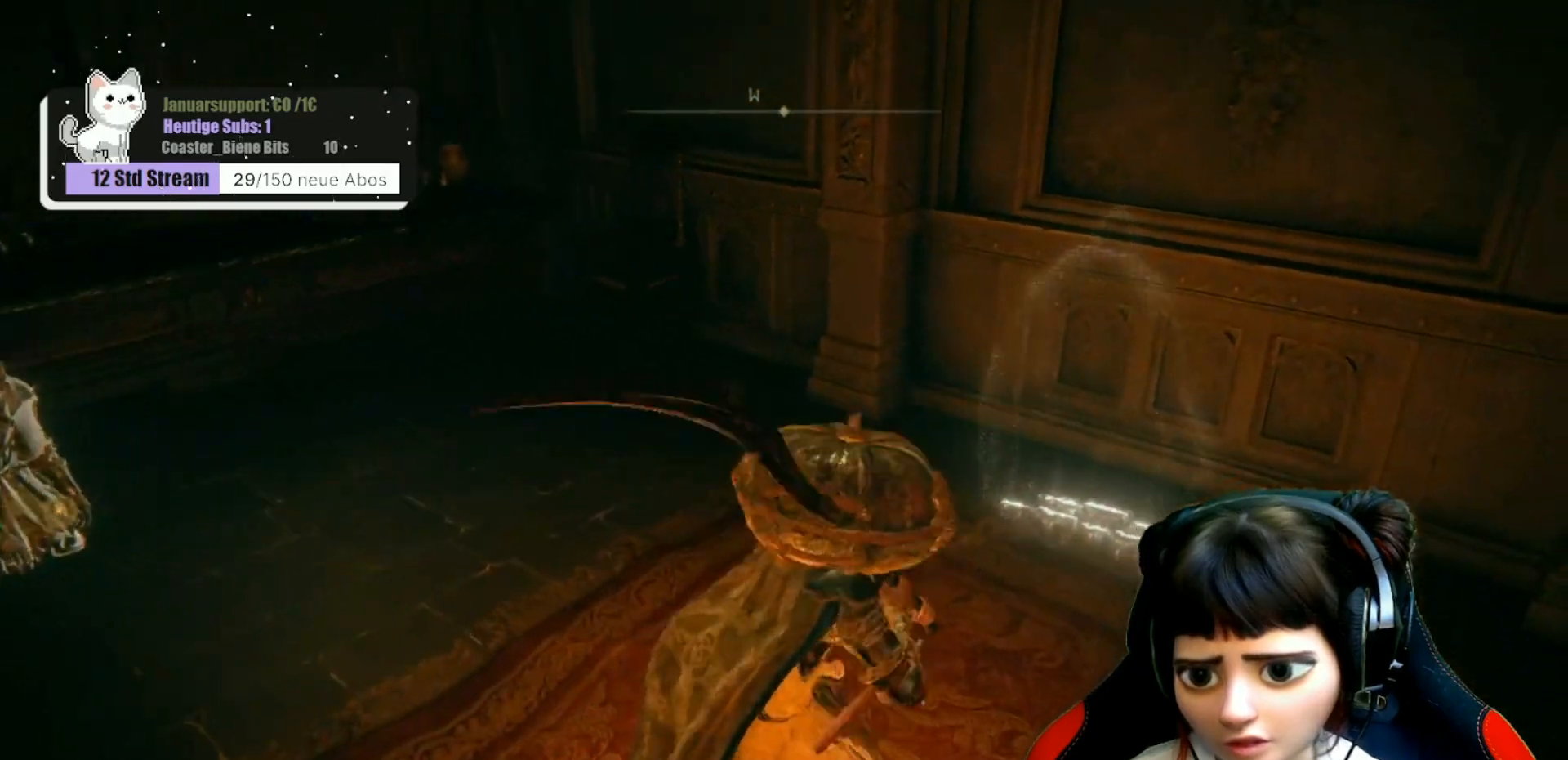
{"buttons": [], "left_stick": "up", "right_stick": "center", "events": [[333, "right_stick", "center"], [383, "left_stick", "up"]]}
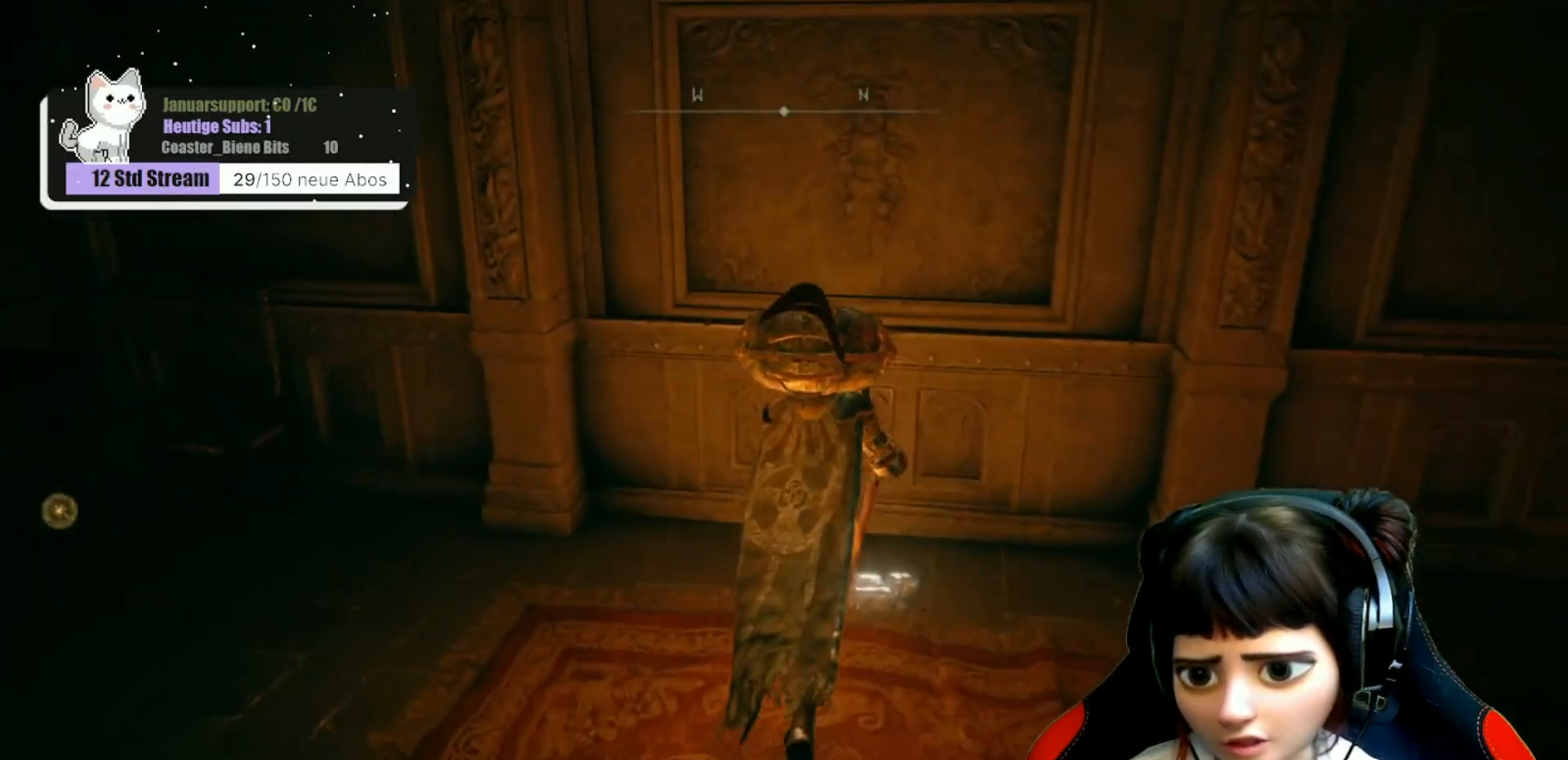
{"buttons": [], "left_stick": "center", "right_stick": "center", "events": [[83, "left_stick", "center"], [133, "START", "down"], [233, "START", "up"]]}
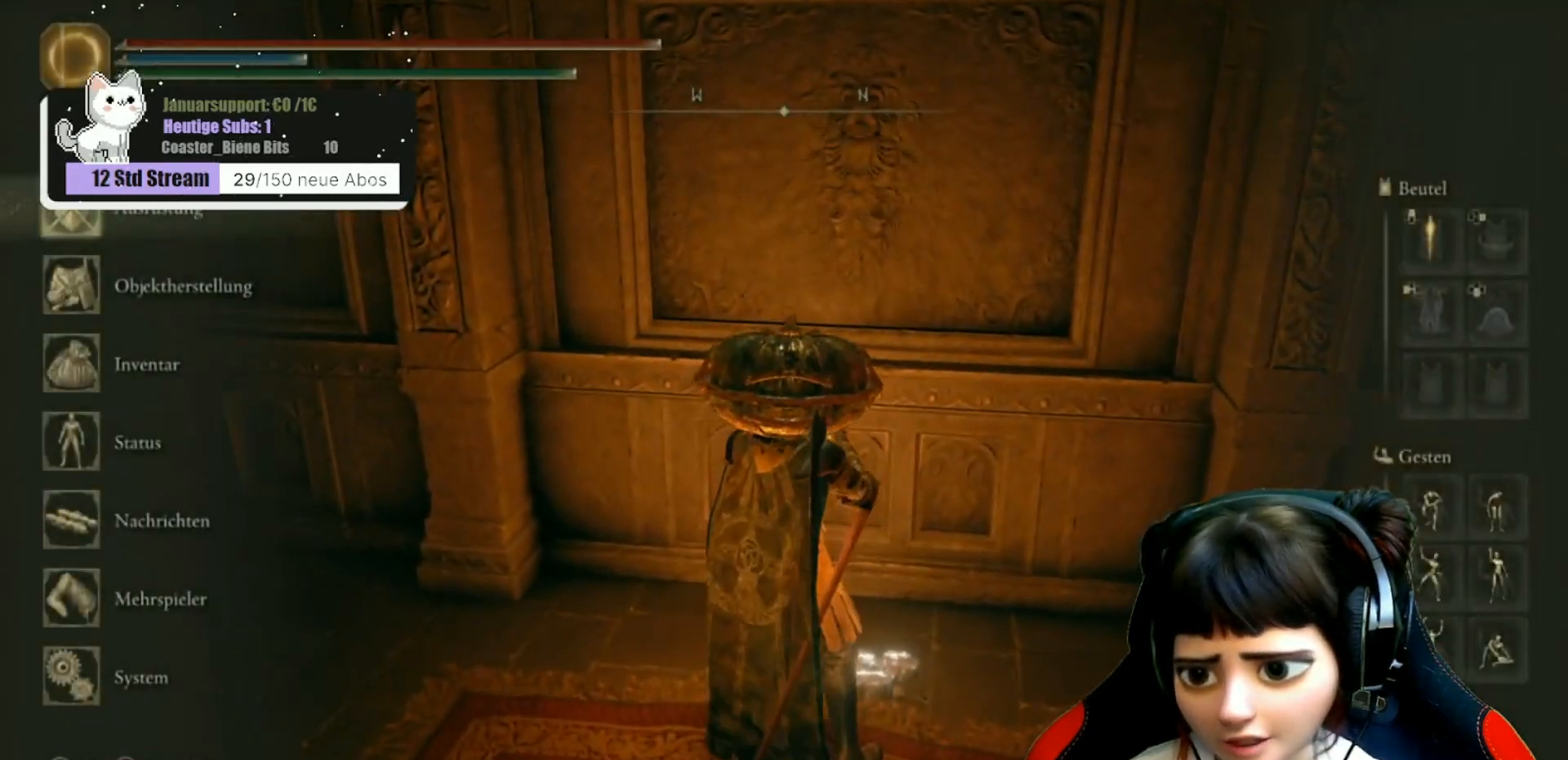
{"buttons": [], "left_stick": "center", "right_stick": "center", "events": [[200, "DPAD_RIGHT", "down"], [367, "DPAD_RIGHT", "up"]]}
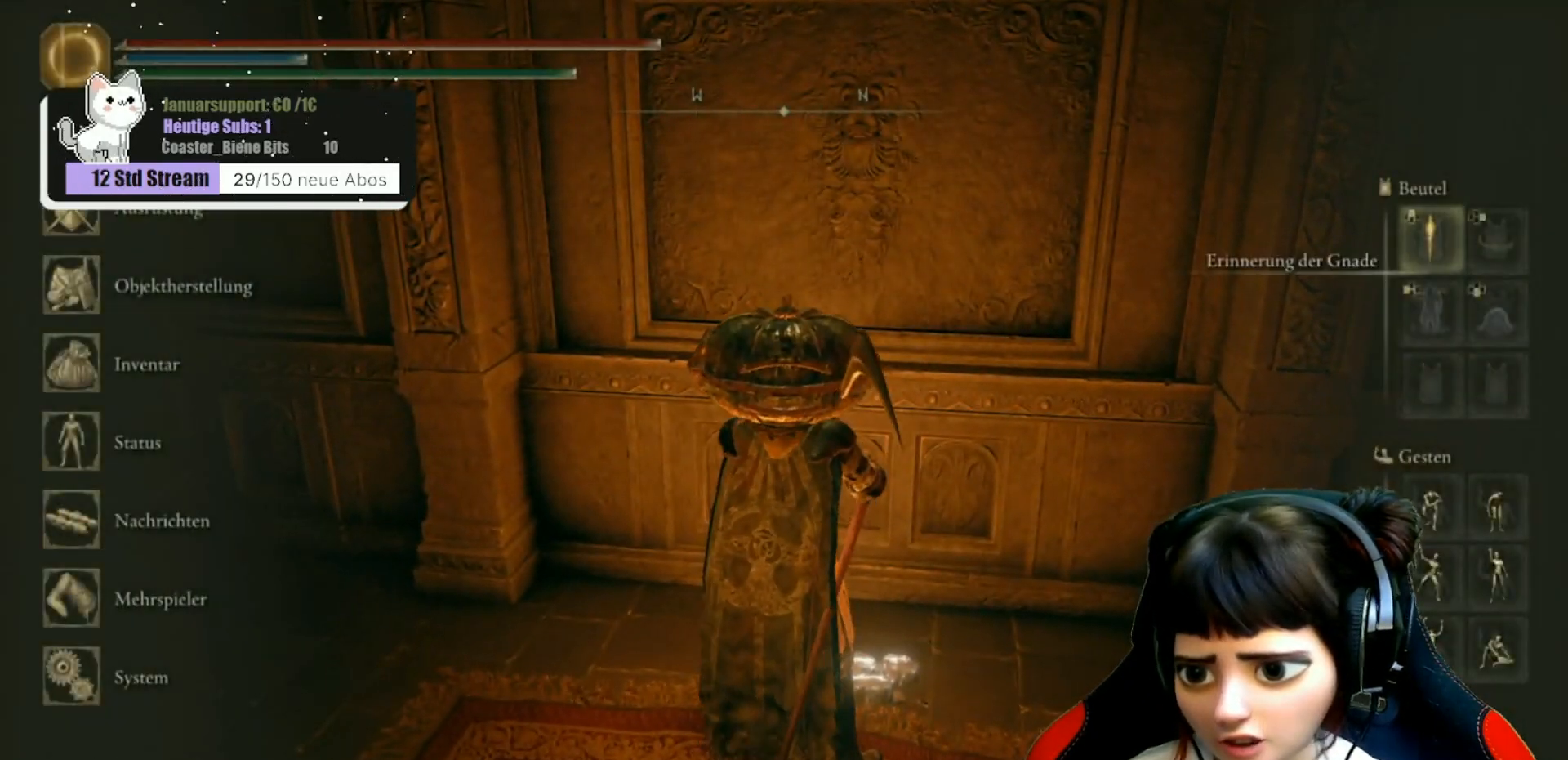
{"buttons": ["DPAD_DOWN"], "left_stick": "center", "right_stick": "center", "events": [[83, "DPAD_DOWN", "down"], [150, "DPAD_DOWN", "up"], [233, "DPAD_DOWN", "down"], [333, "DPAD_DOWN", "up"], [417, "DPAD_DOWN", "down"]]}
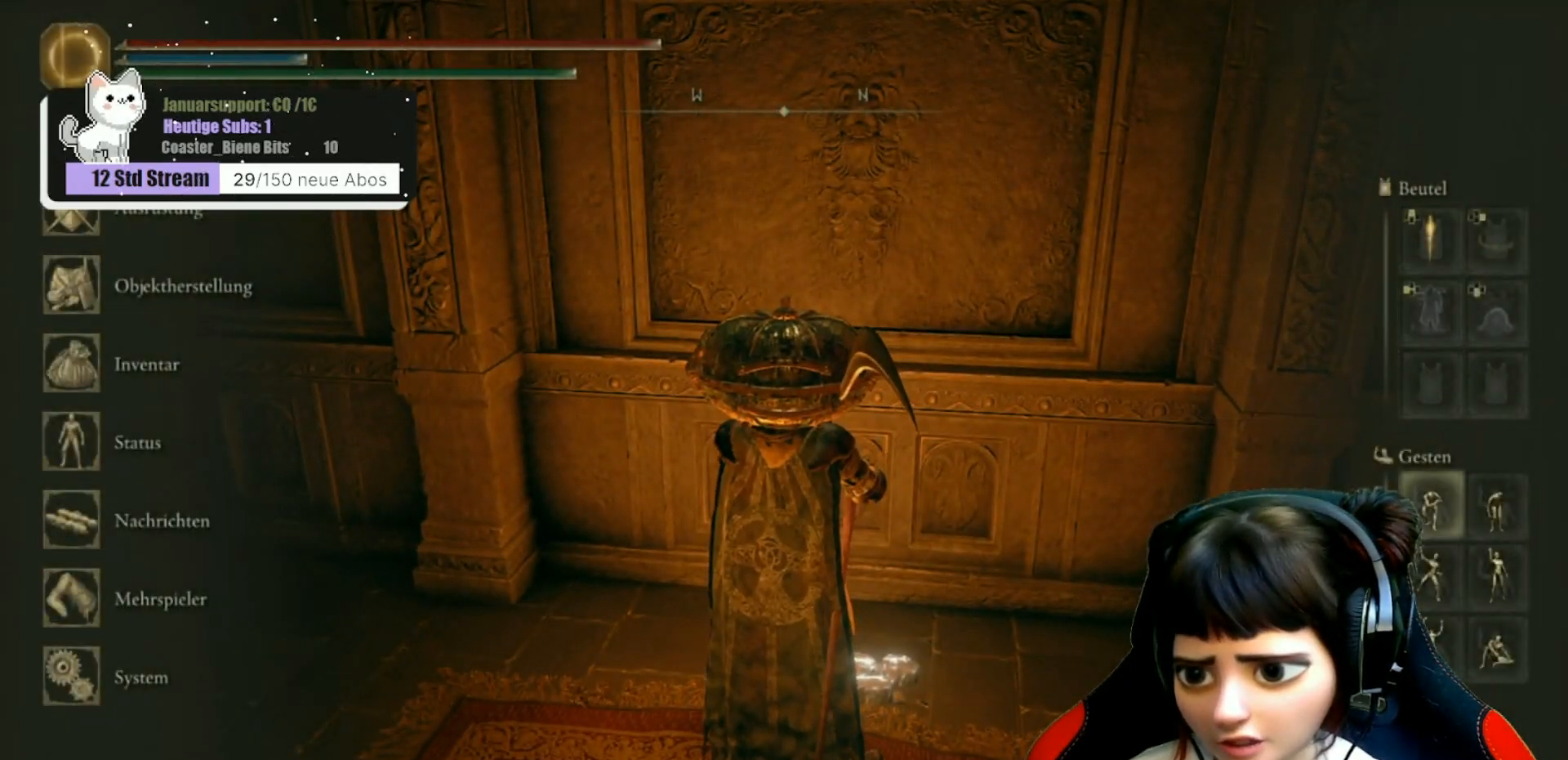
{"buttons": ["A"], "left_stick": "center", "right_stick": "center", "events": [[17, "DPAD_DOWN", "up"], [483, "A", "down"]]}
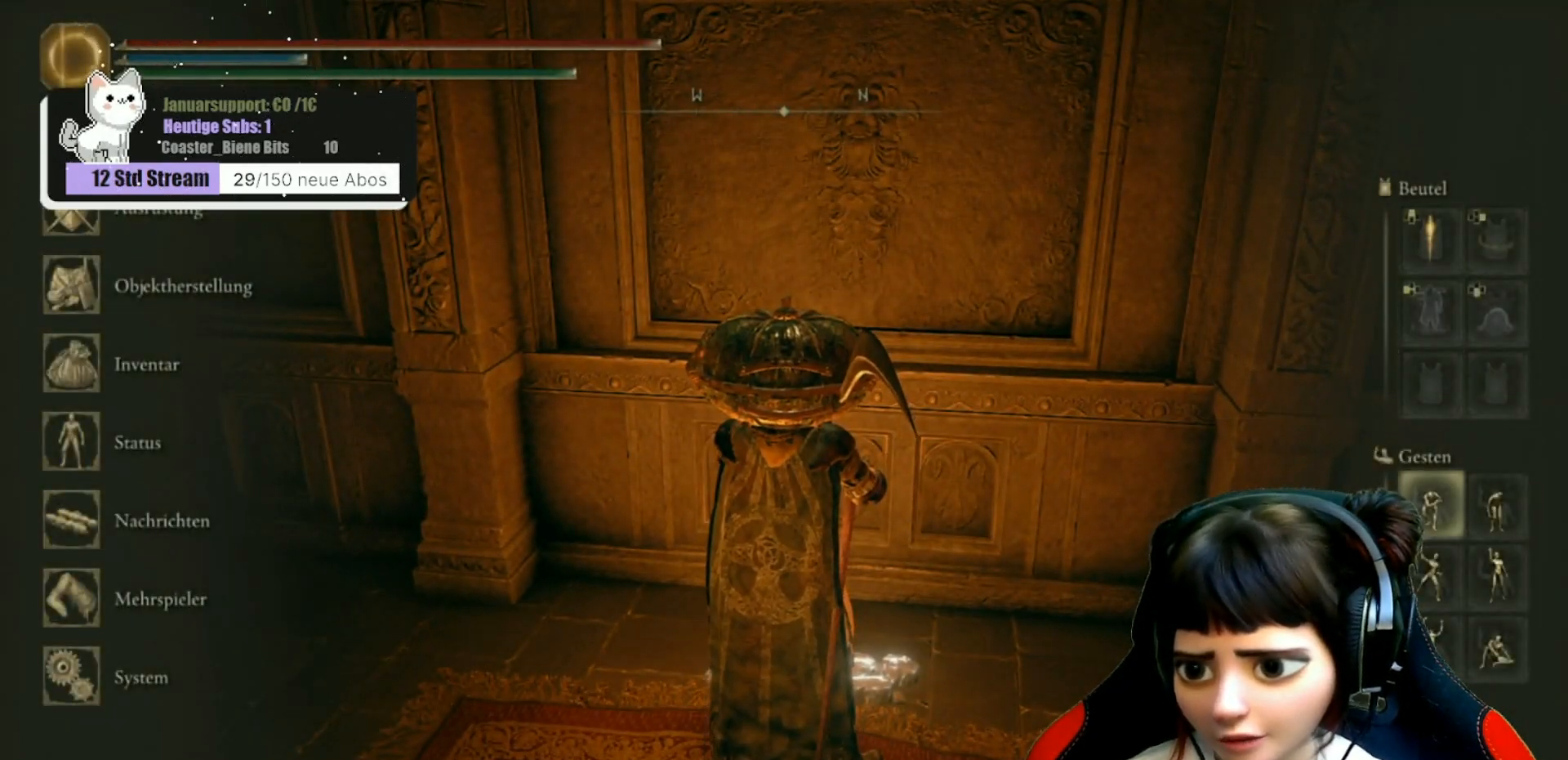
{"buttons": [], "left_stick": "center", "right_stick": "left", "events": [[50, "A", "up"], [267, "right_stick", "left"]]}
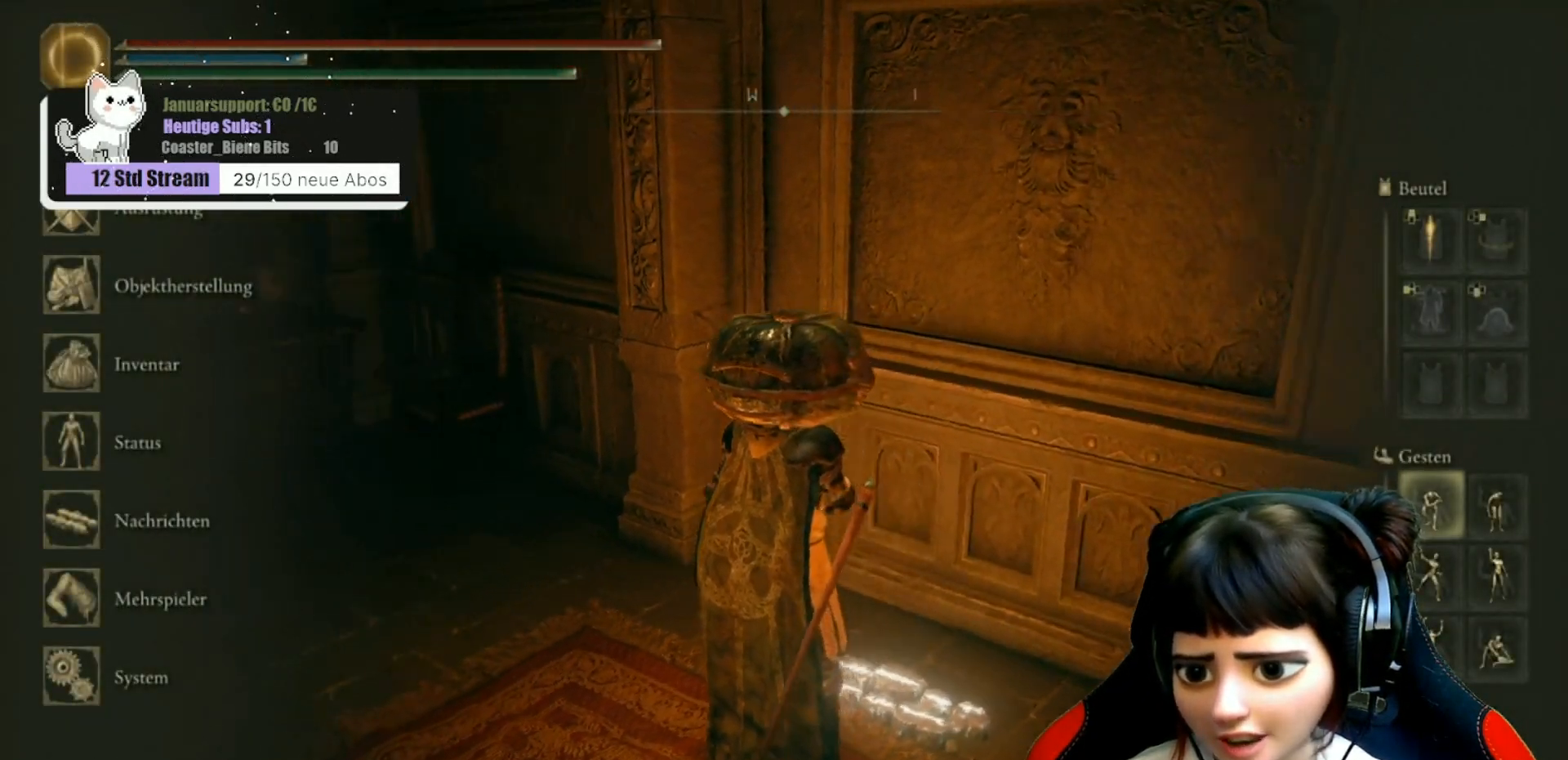
{"buttons": [], "left_stick": "center", "right_stick": "center", "events": [[333, "right_stick", "center"]]}
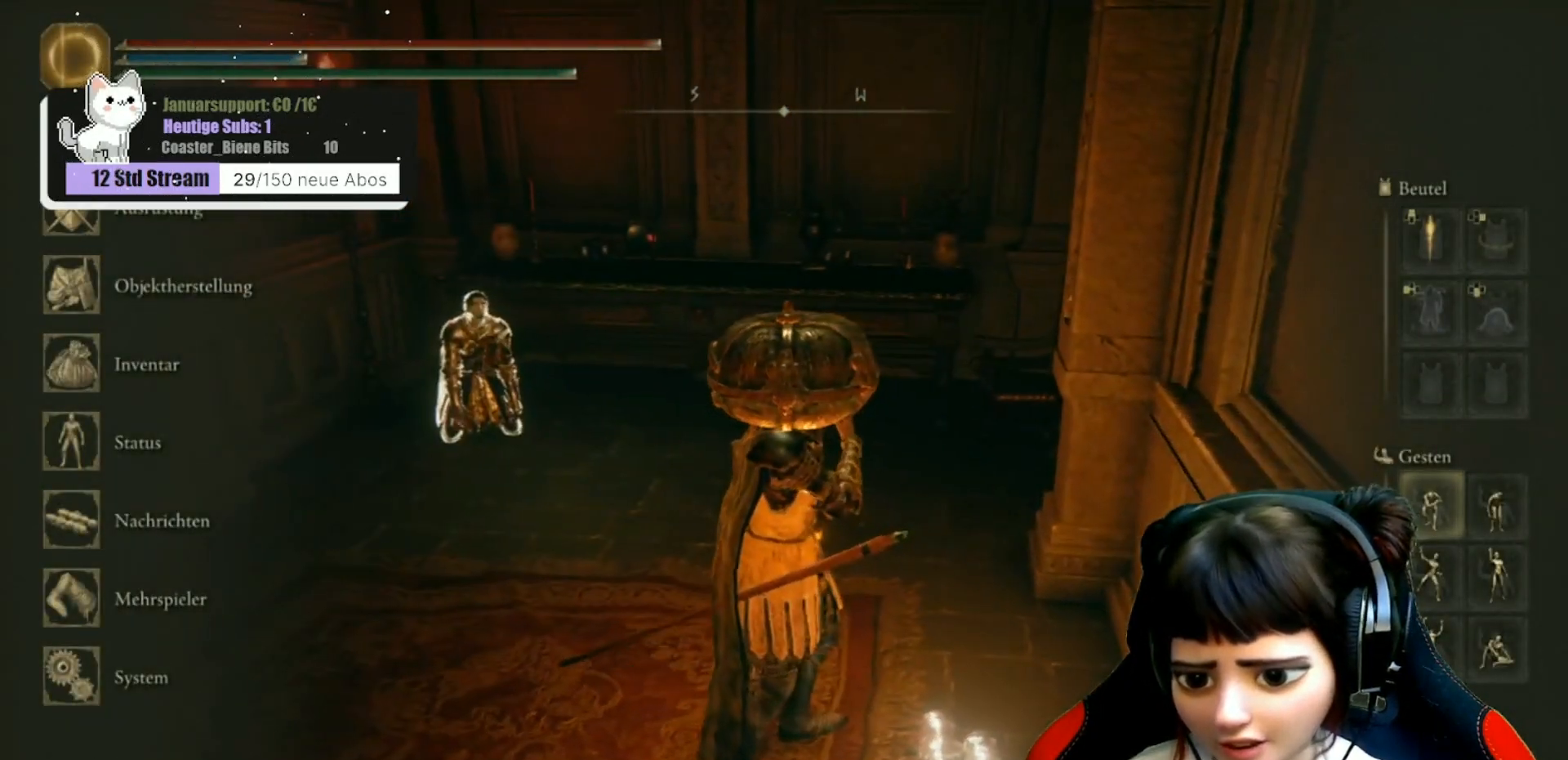
{"buttons": [], "left_stick": "center", "right_stick": "center", "events": []}
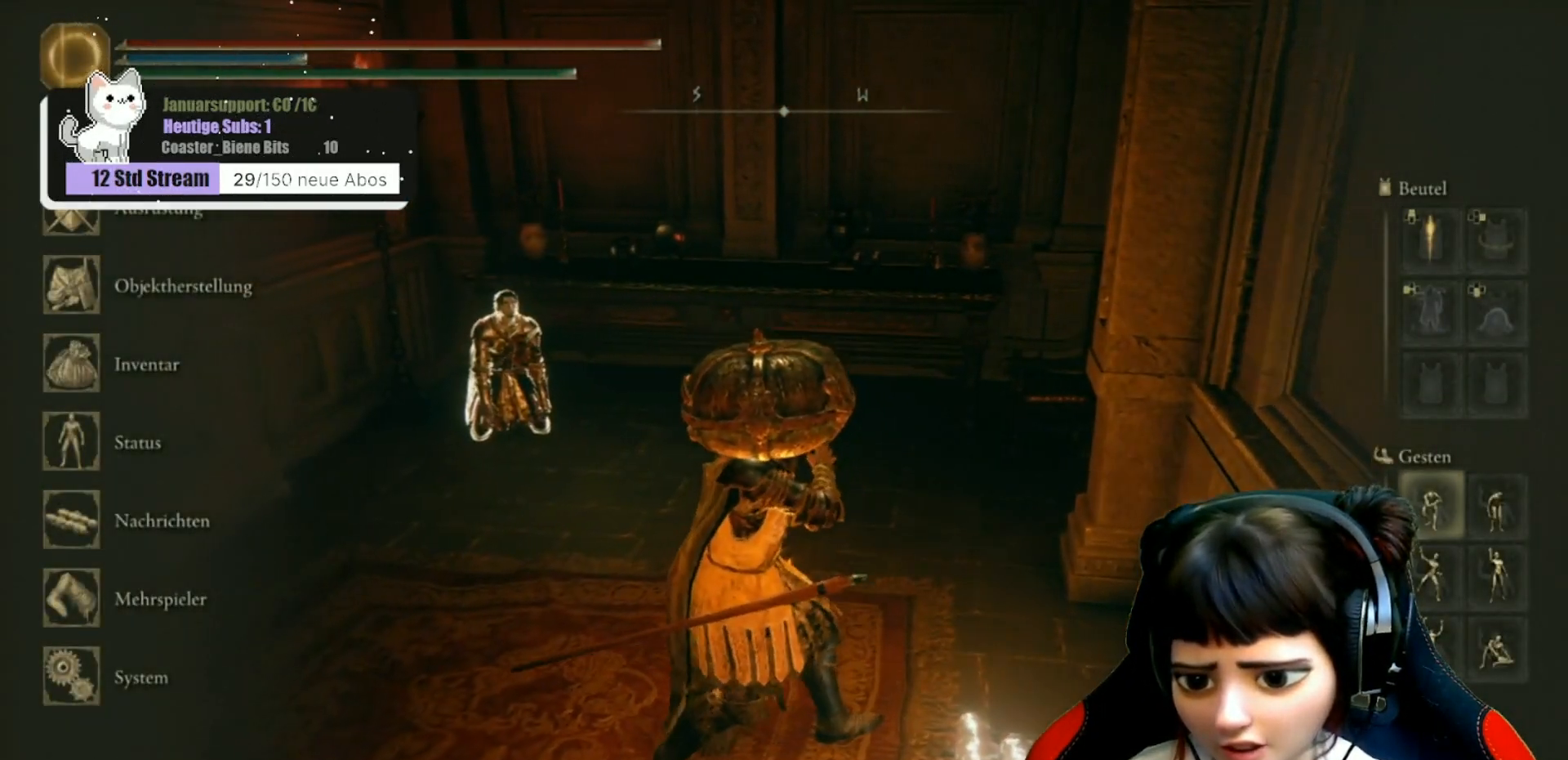
{"buttons": [], "left_stick": "center", "right_stick": "center", "events": []}
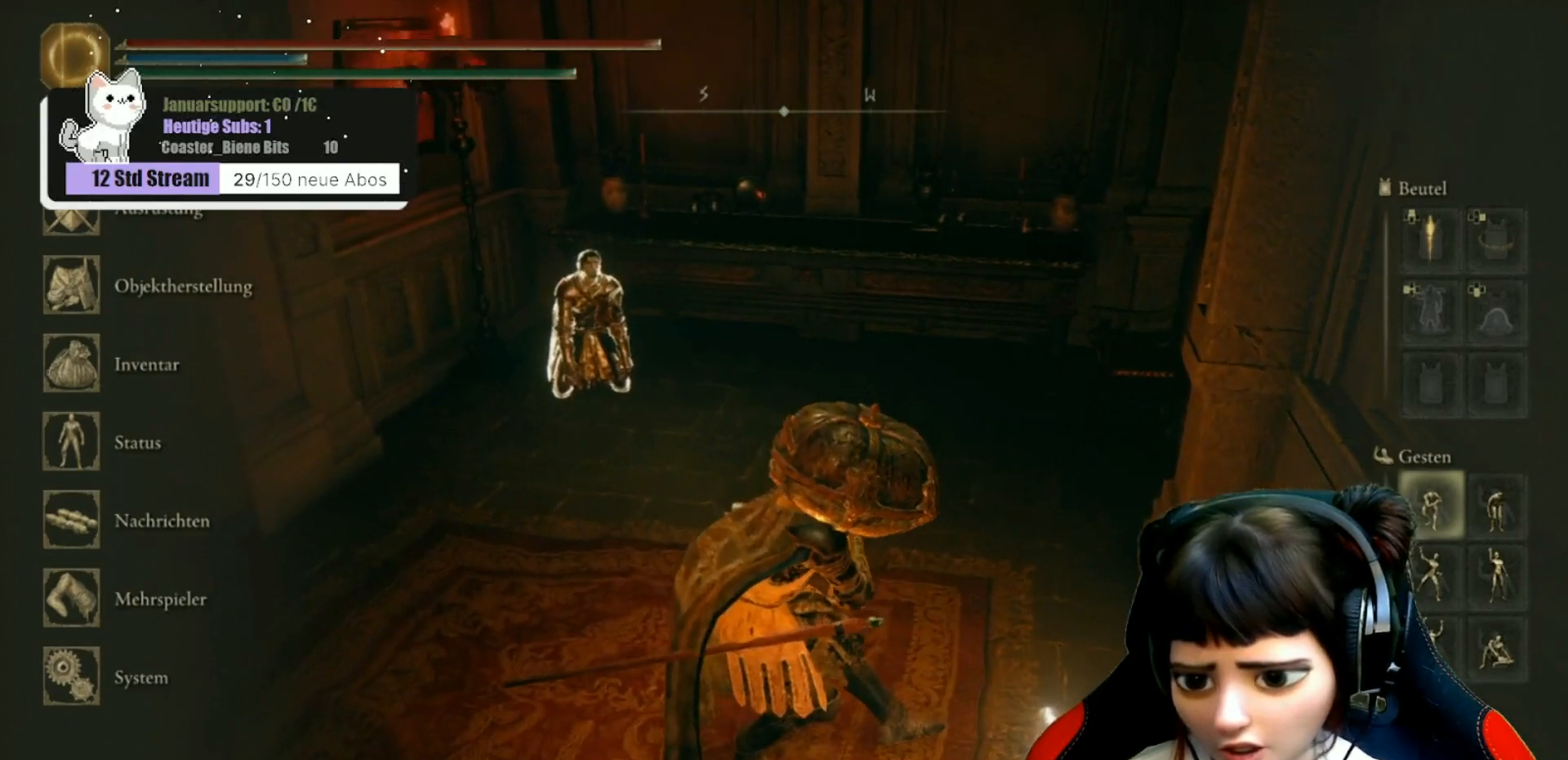
{"buttons": [], "left_stick": "center", "right_stick": "right", "events": [[367, "right_stick", "right"]]}
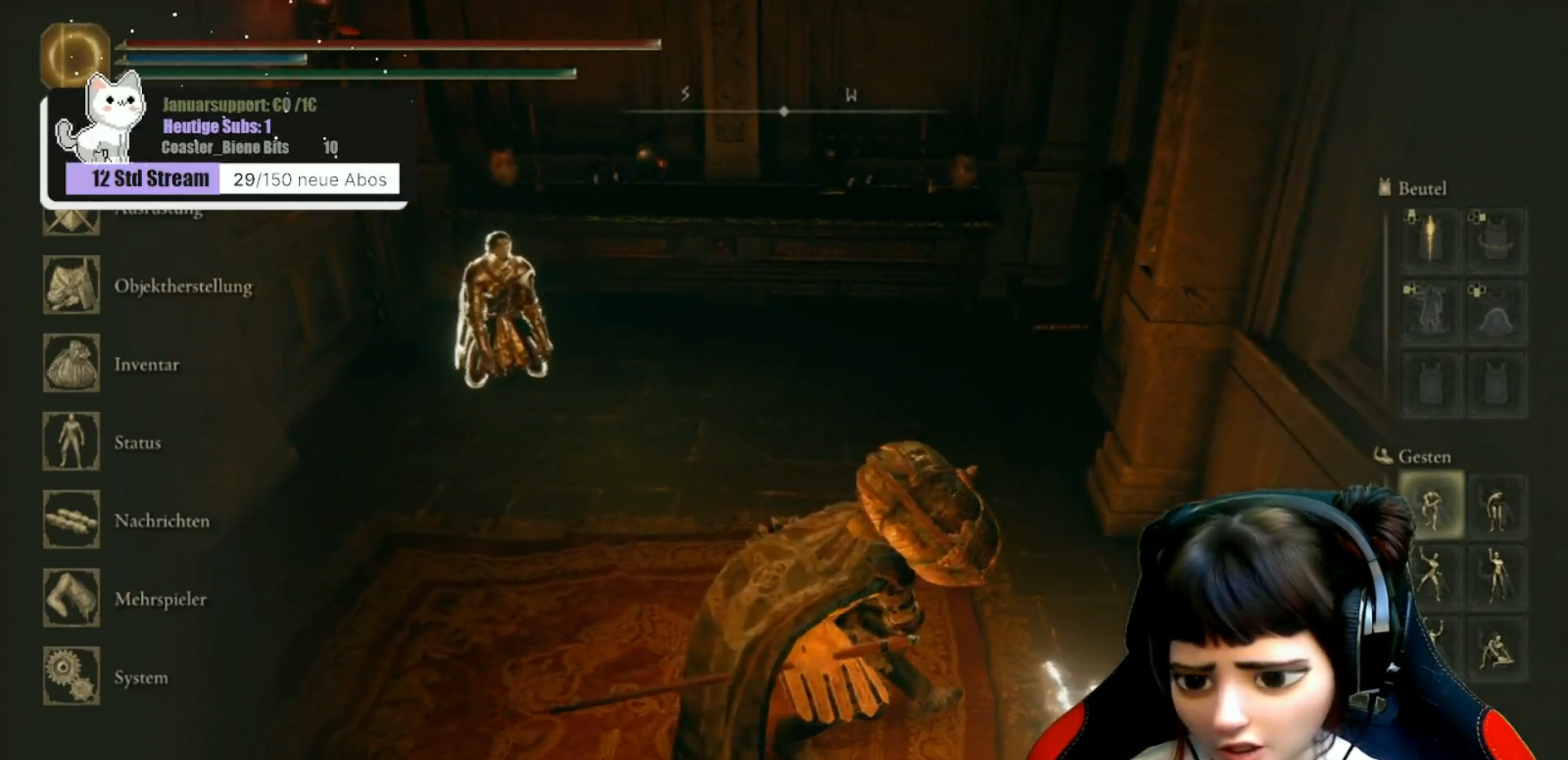
{"buttons": [], "left_stick": "center", "right_stick": "right", "events": []}
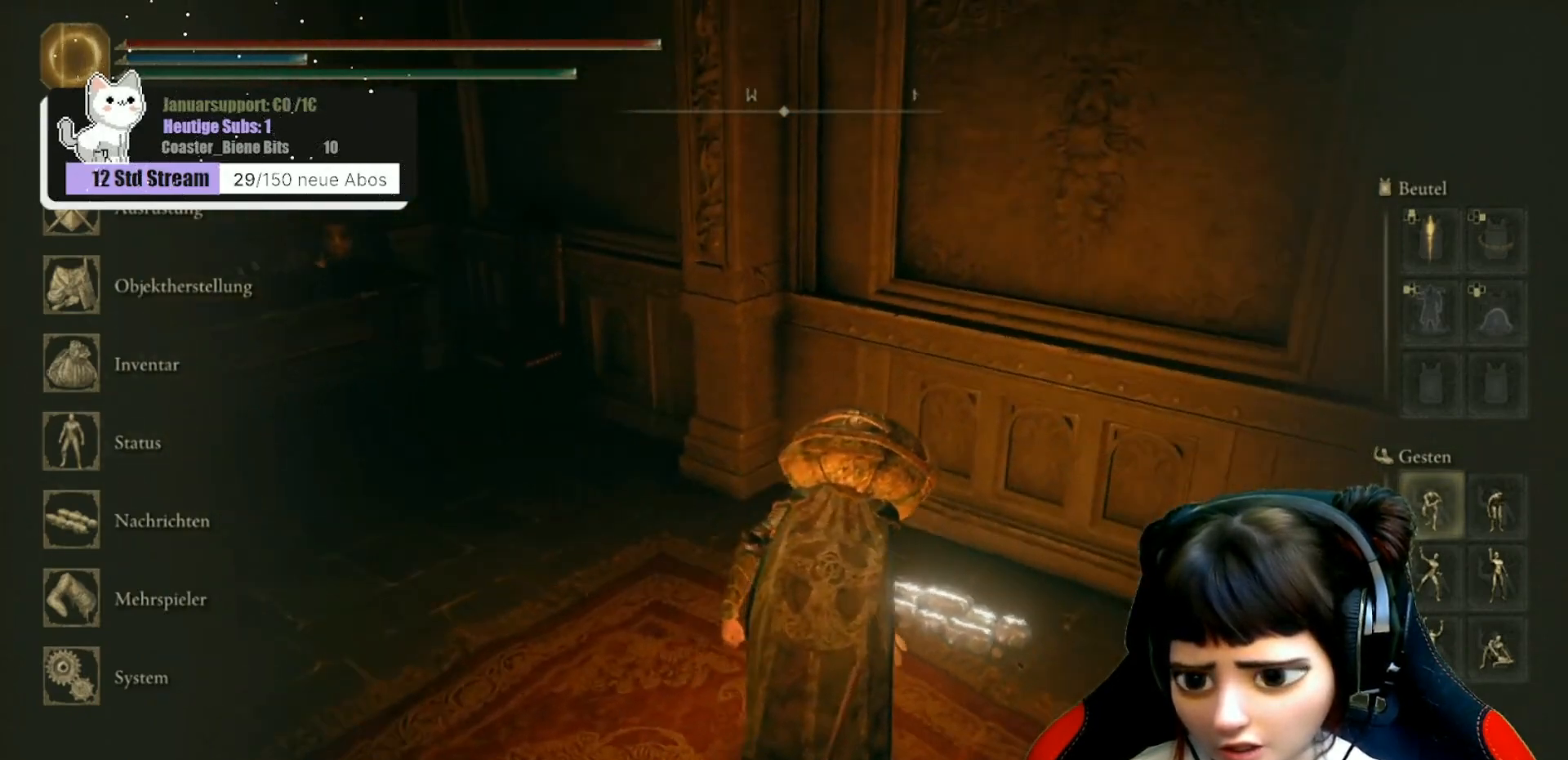
{"buttons": [], "left_stick": "center", "right_stick": "center", "events": [[300, "right_stick", "up-right"], [483, "right_stick", "center"]]}
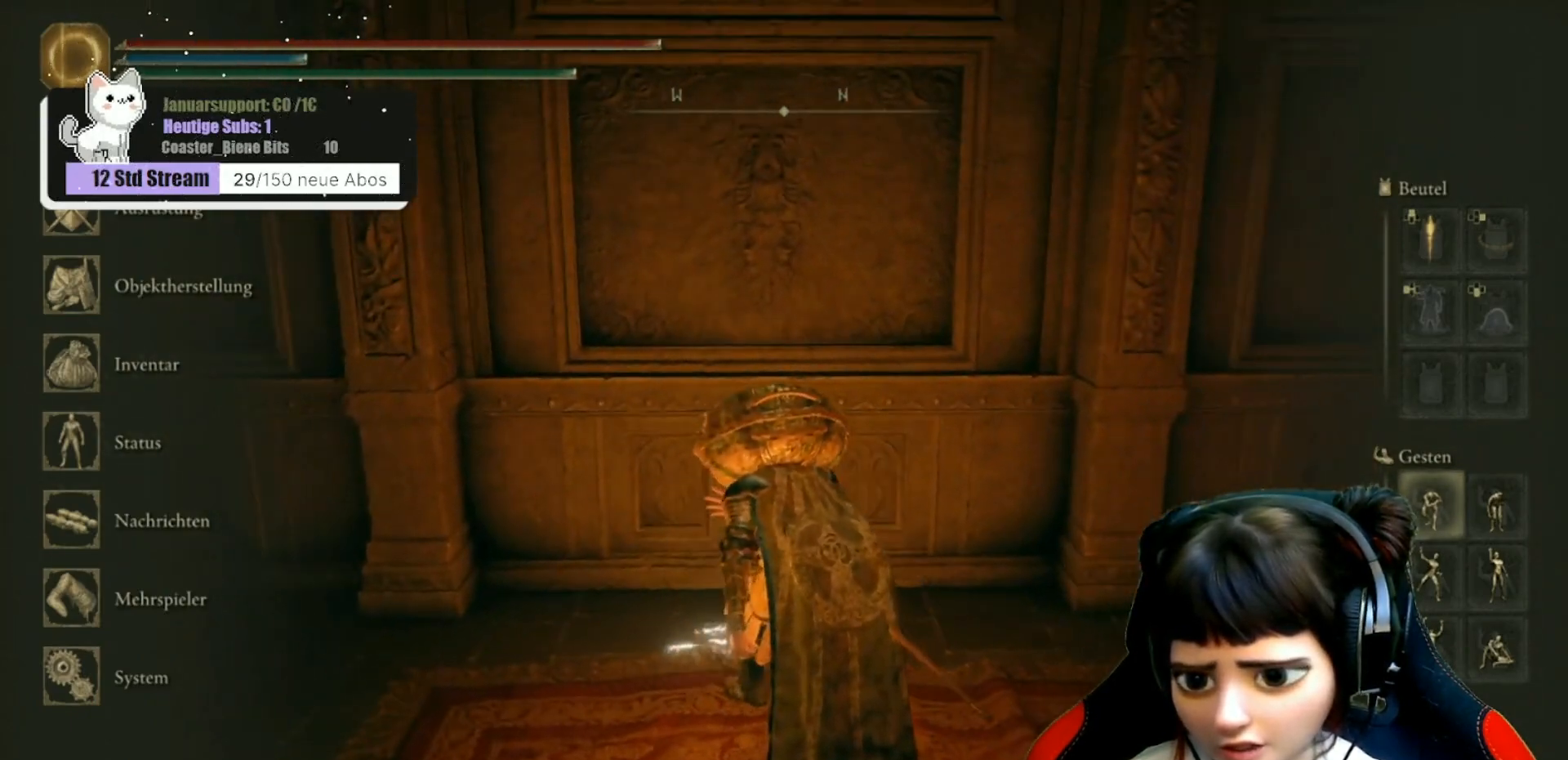
{"buttons": [], "left_stick": "center", "right_stick": "center", "events": []}
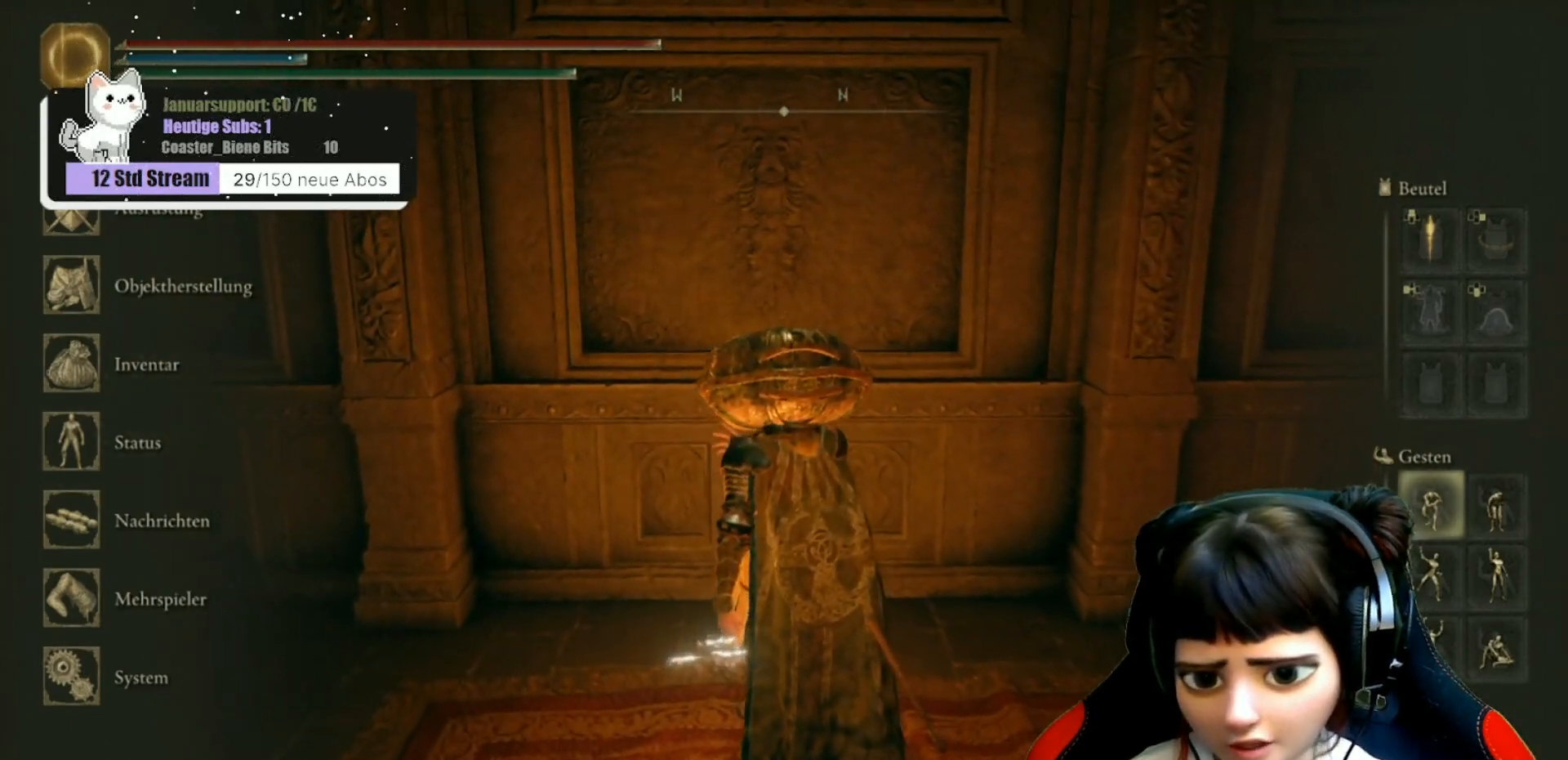
{"buttons": [], "left_stick": "center", "right_stick": "center", "events": []}
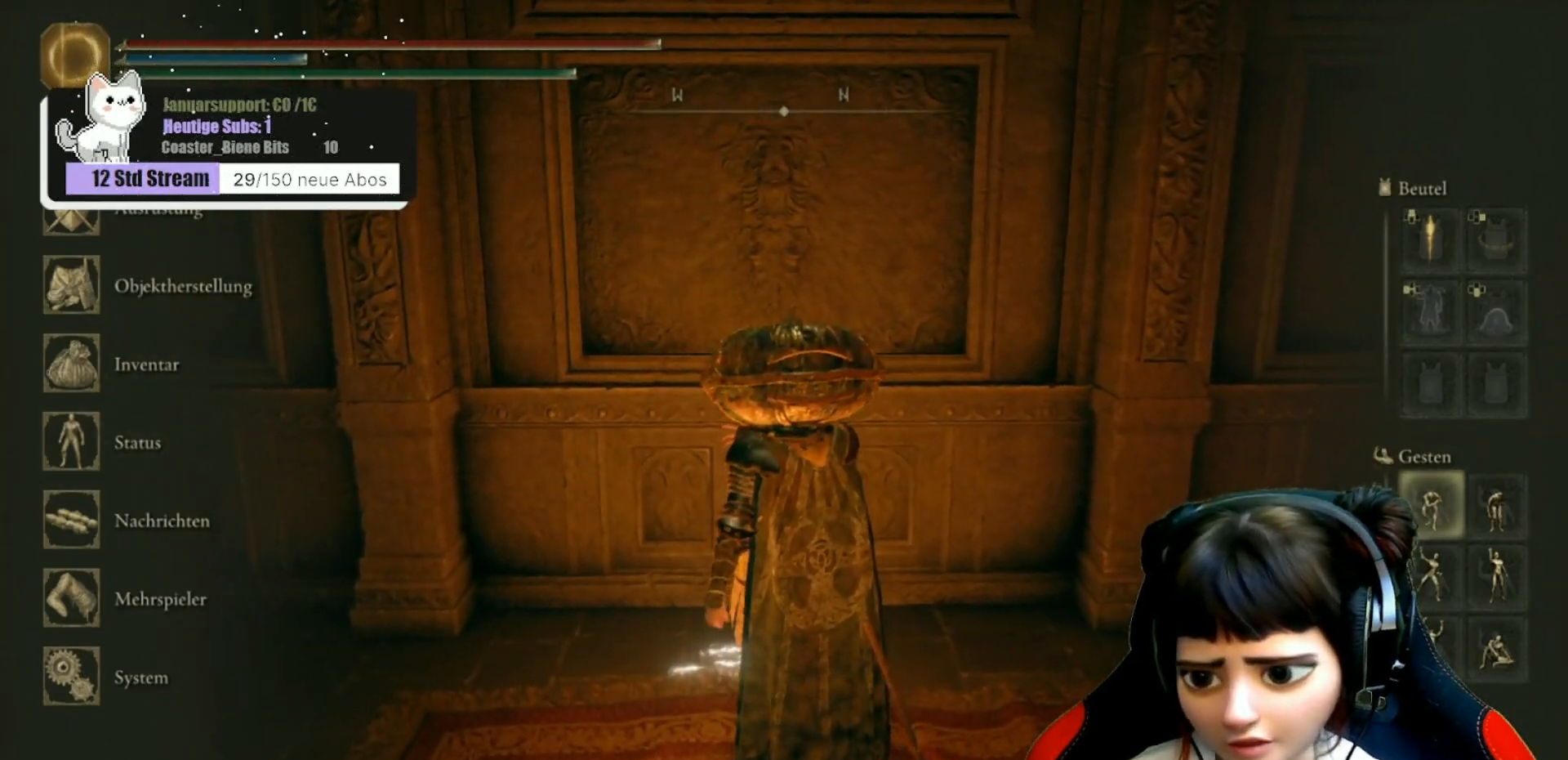
{"buttons": ["B"], "left_stick": "center", "right_stick": "center", "events": [[417, "B", "down"]]}
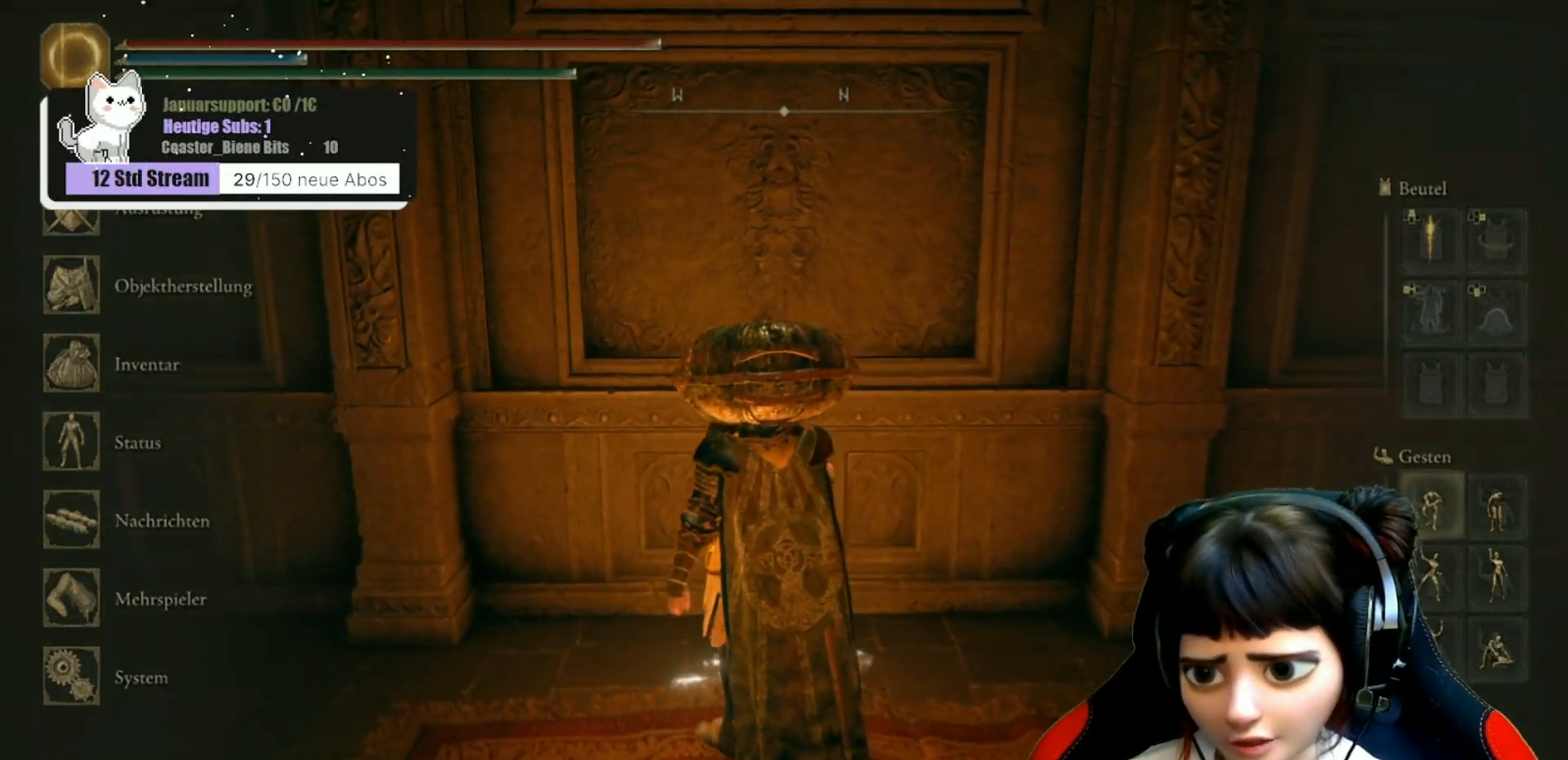
{"buttons": [], "left_stick": "center", "right_stick": "center", "events": [[33, "B", "up"], [333, "right_stick", "left"], [483, "right_stick", "center"]]}